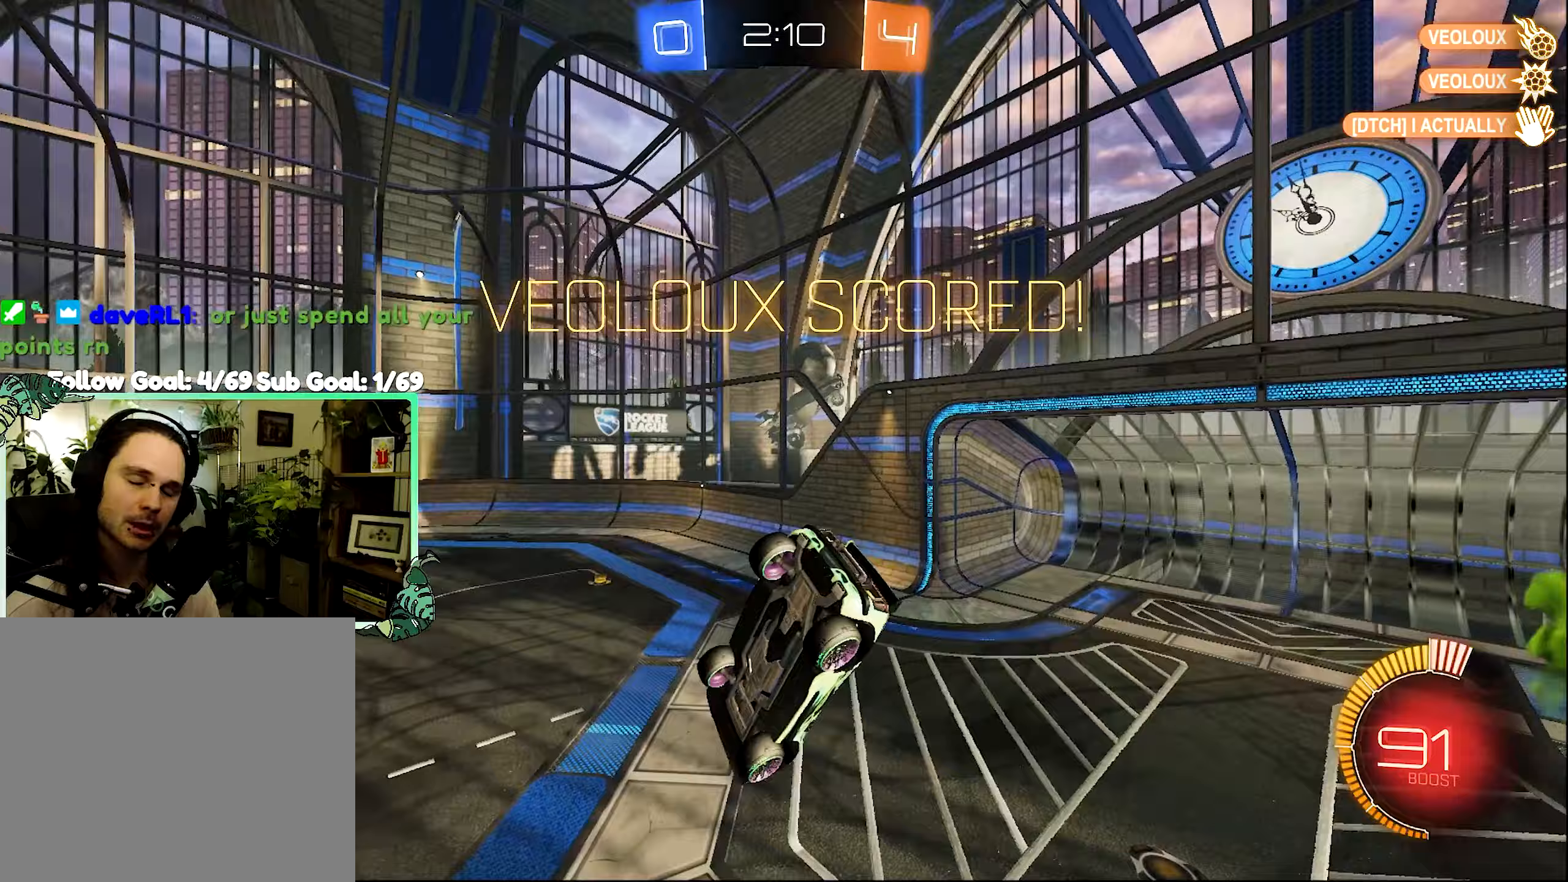
Gameplay with a controller (Xbox layout); each line is a JSON object with the inputs held at the frame after it (dt_ms = milliseconds from this image to that frame). "events" lists button and stick changes between this image and that frame as [ms after this image, input, new state], when the widget could be followed in between. Not read: R3.
{"dt_ms": 67, "buttons": ["R1"], "left_stick": "center", "right_stick": "center", "events": [[67, "left_stick", "center"]]}
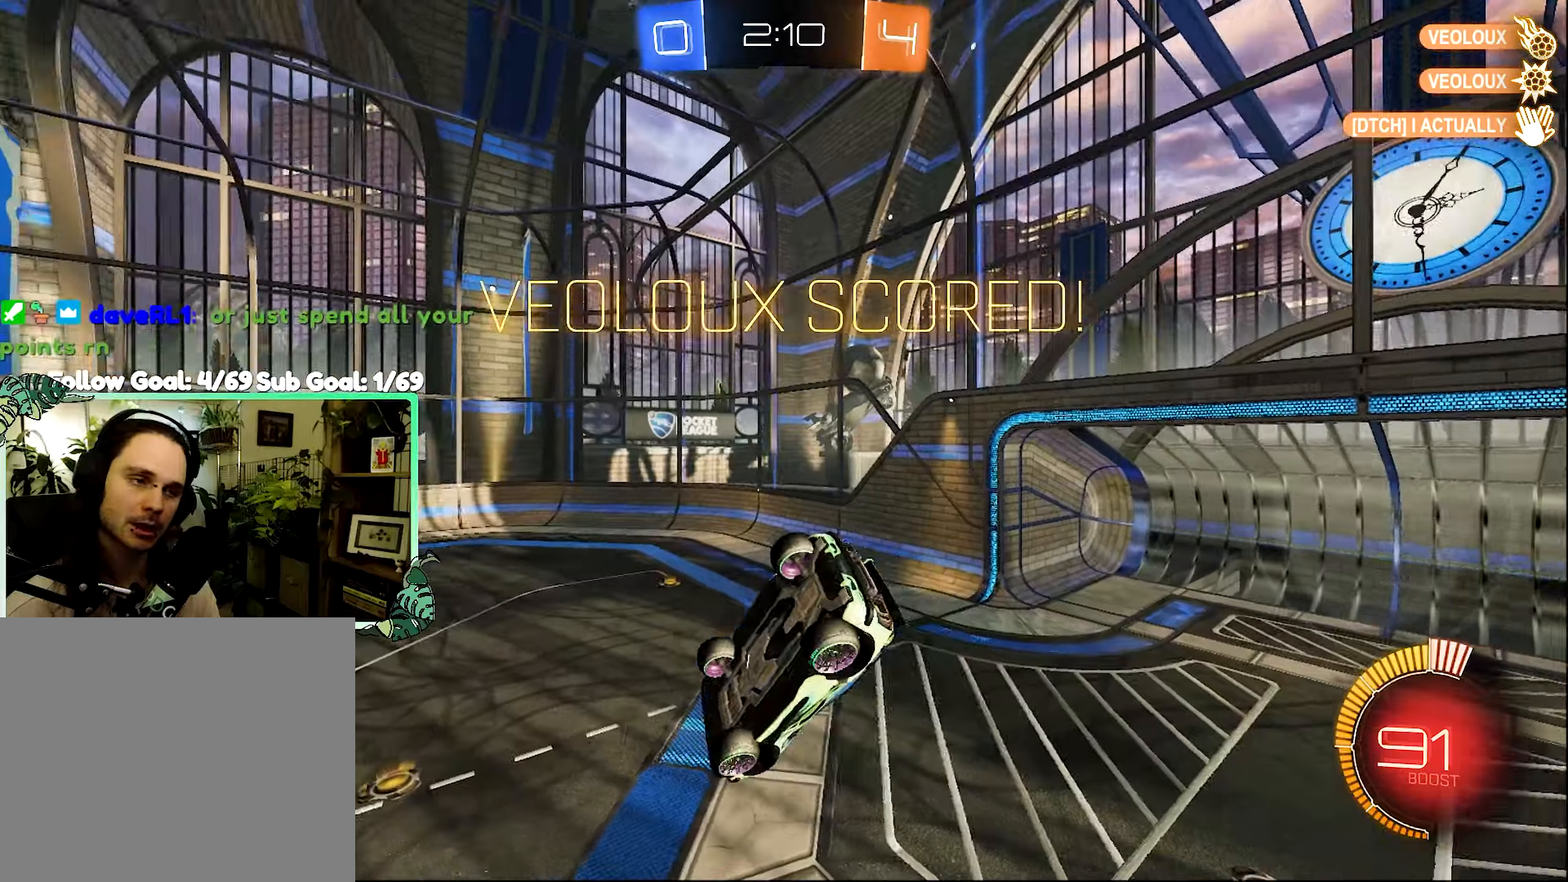
{"dt_ms": 500, "buttons": ["B", "R1", "R2"], "left_stick": "down-left", "right_stick": "center", "events": [[333, "R2", "down"], [366, "left_stick", "down-left"], [400, "B", "down"]]}
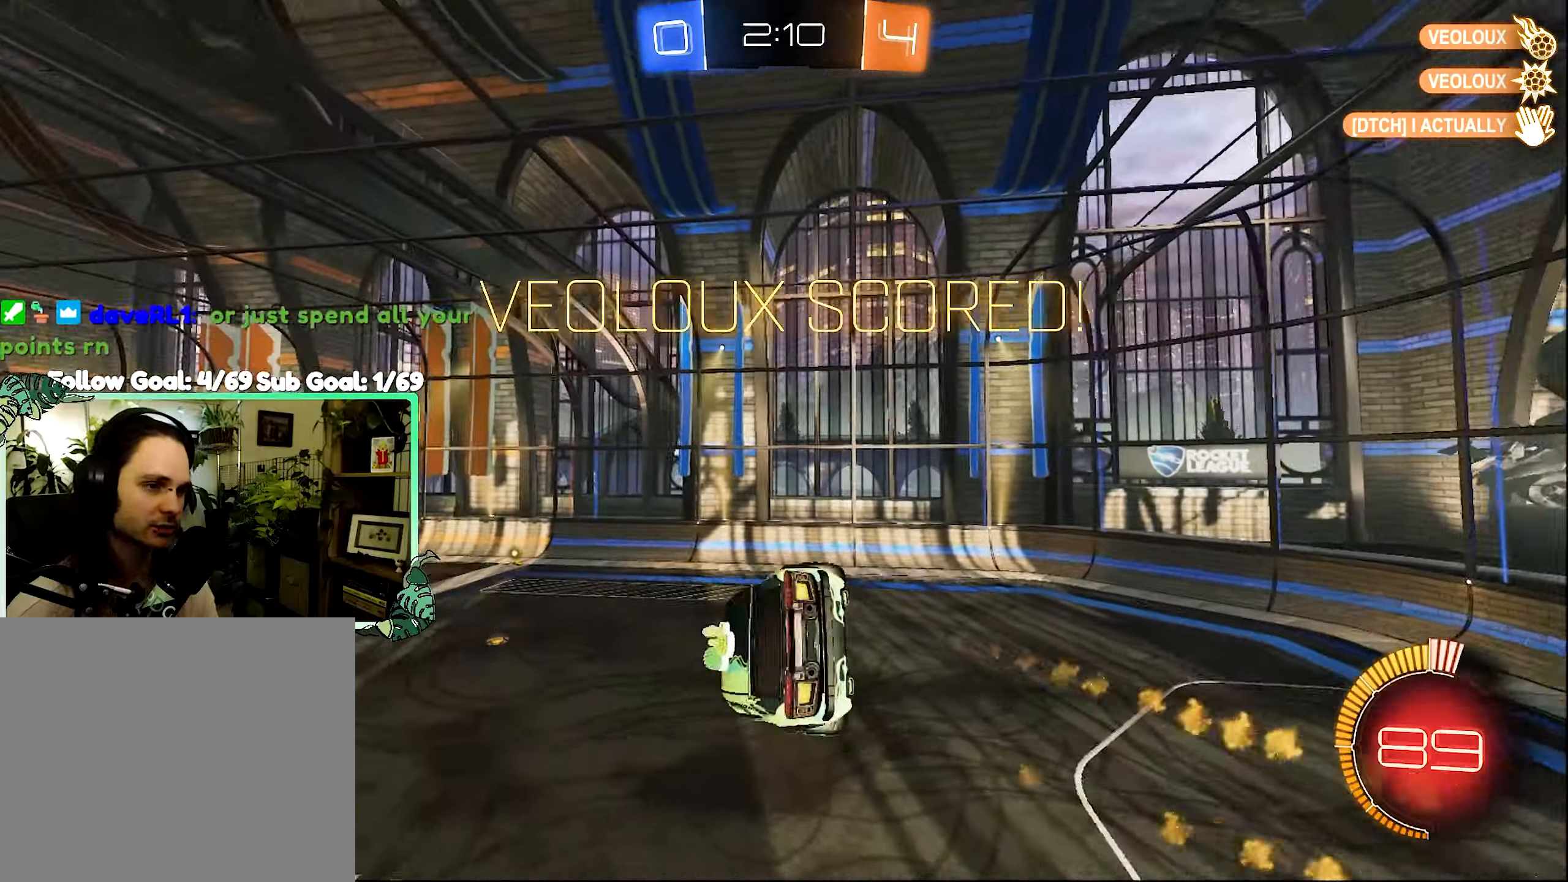
{"dt_ms": 500, "buttons": ["R2"], "left_stick": "center", "right_stick": "center", "events": [[66, "R1", "up"], [66, "left_stick", "center"], [100, "B", "up"]]}
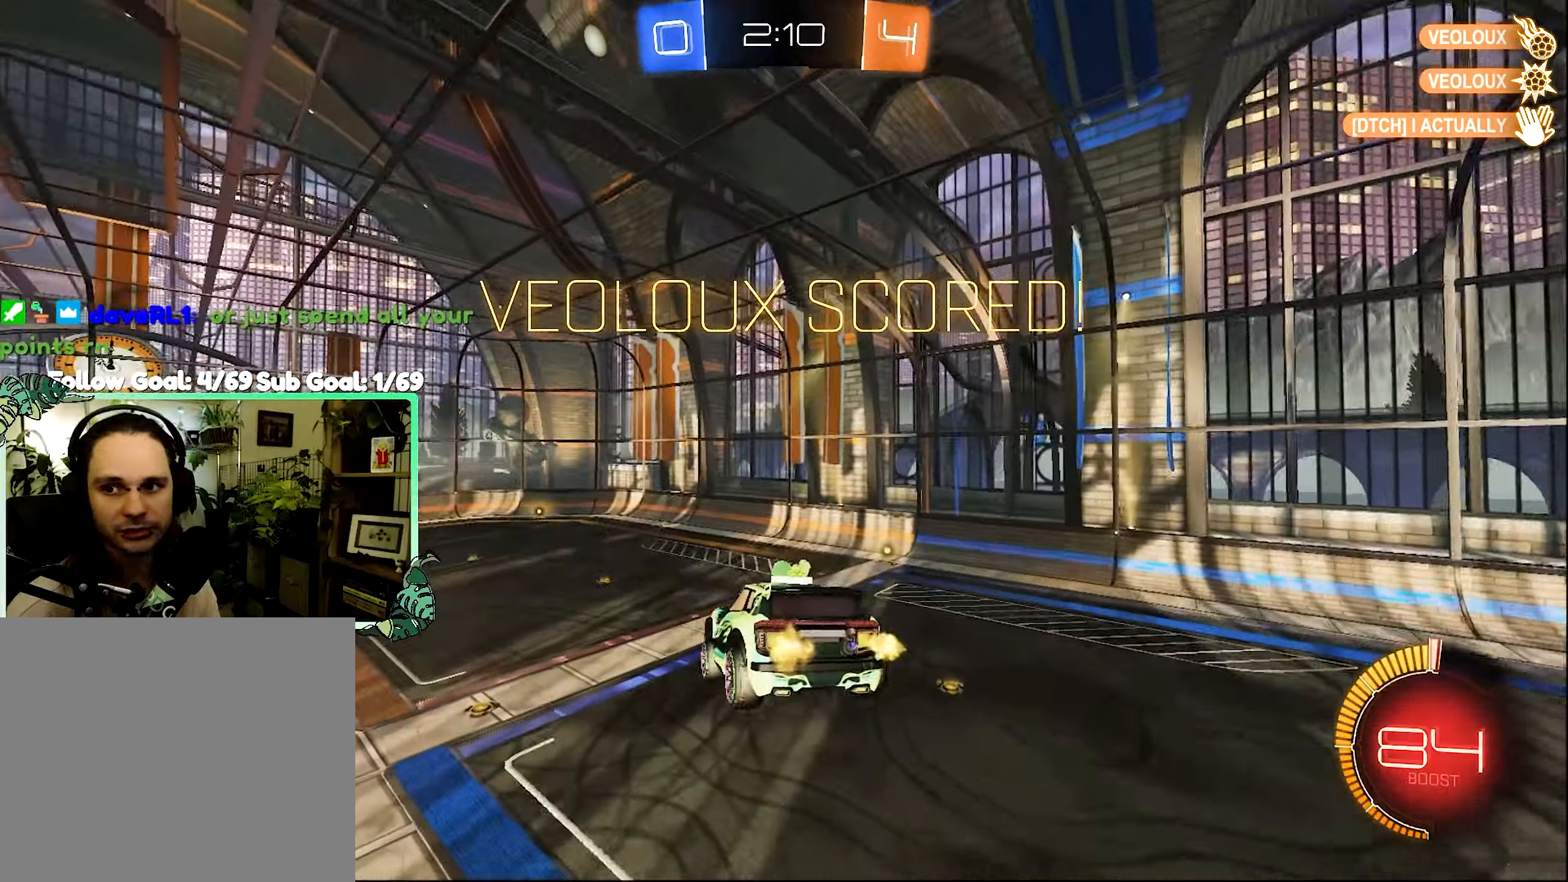
{"dt_ms": 500, "buttons": [], "left_stick": "center", "right_stick": "center", "events": [[100, "R2", "up"]]}
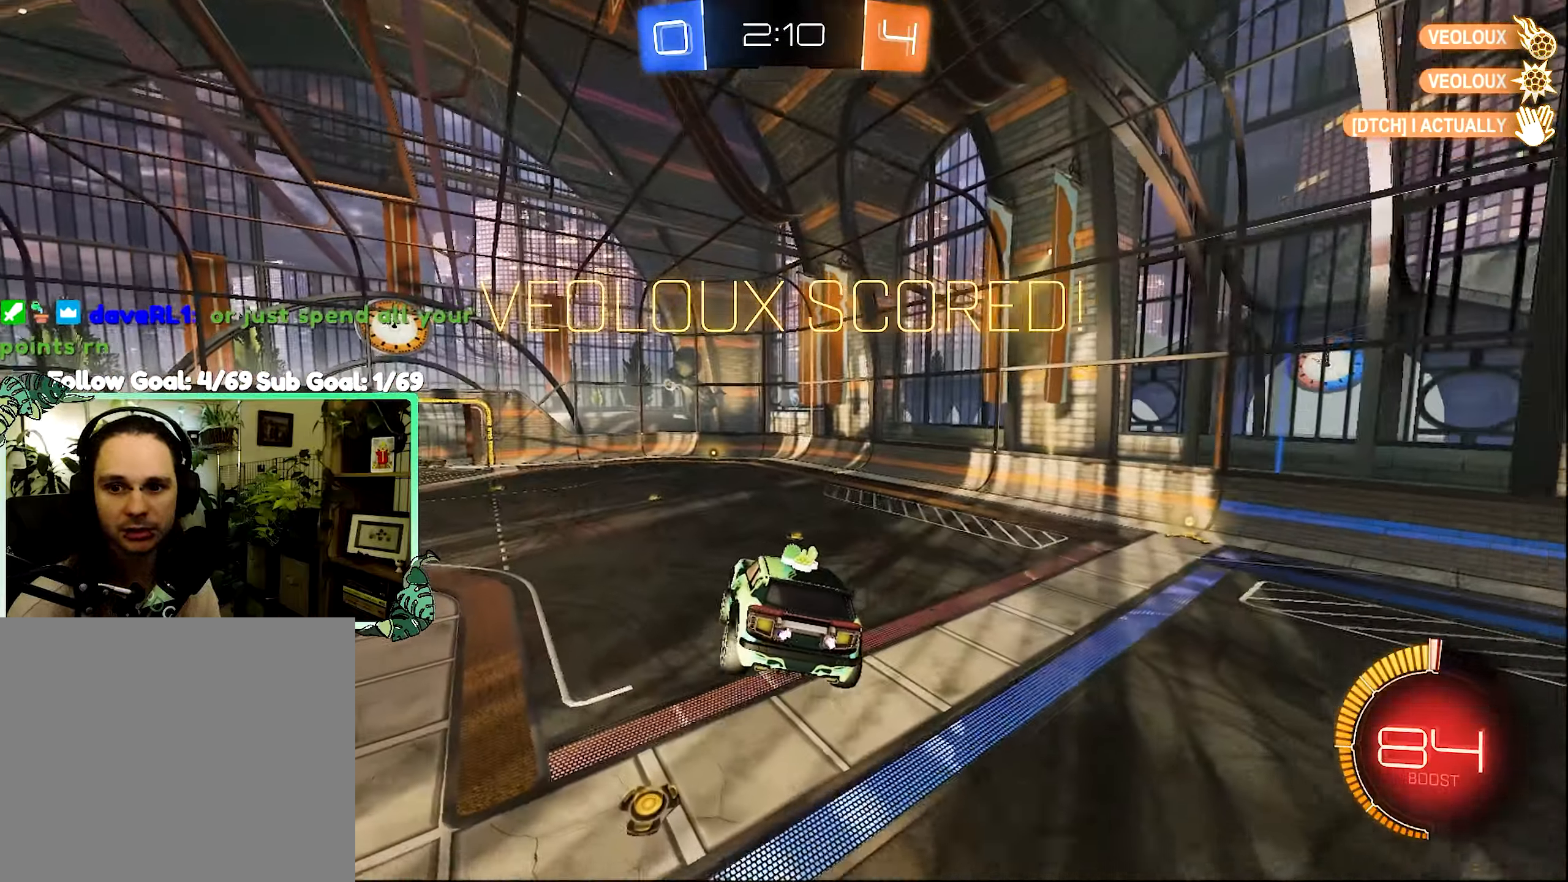
{"dt_ms": 500, "buttons": ["A"], "left_stick": "up", "right_stick": "center", "events": [[133, "left_stick", "down"], [333, "left_stick", "center"], [500, "A", "down"], [500, "left_stick", "up"]]}
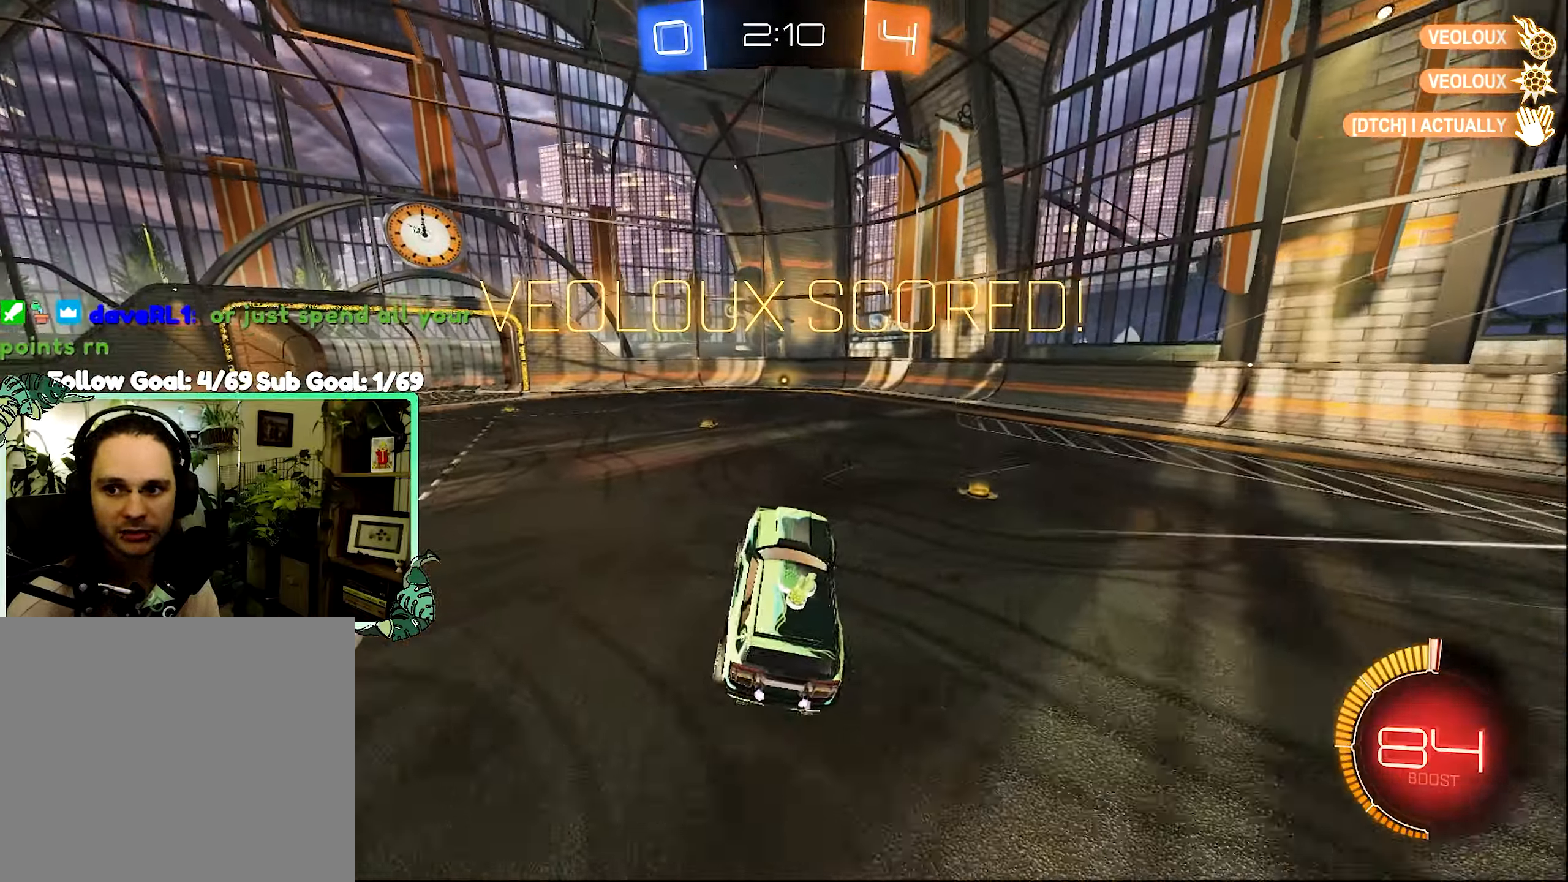
{"dt_ms": 500, "buttons": ["A", "L1"], "left_stick": "up", "right_stick": "center", "events": [[133, "A", "up"], [400, "L1", "down"], [466, "A", "down"]]}
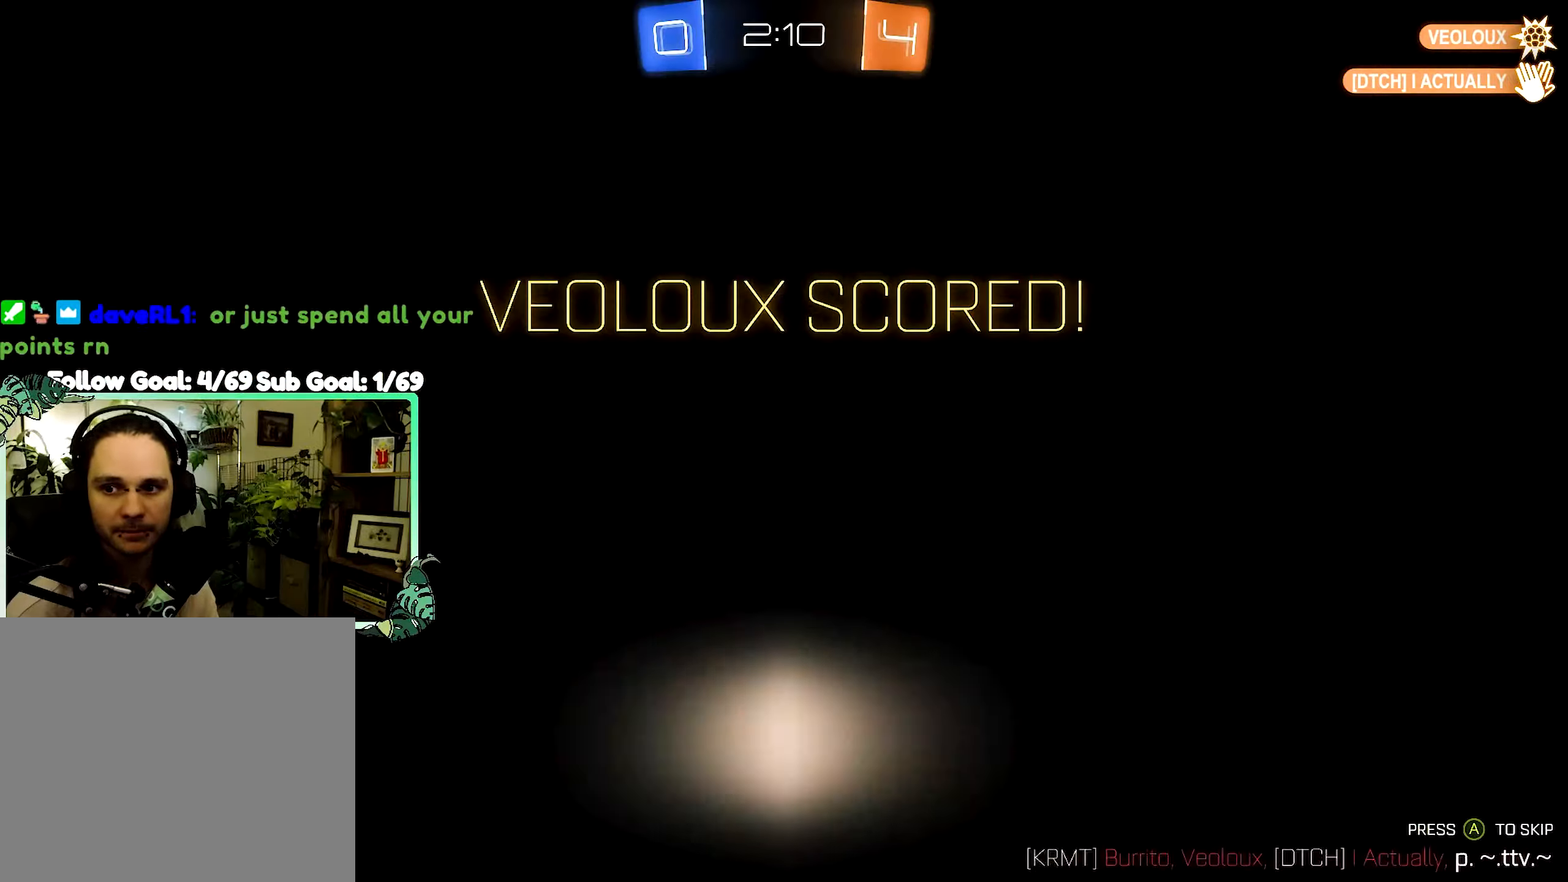
{"dt_ms": 500, "buttons": [], "left_stick": "center", "right_stick": "center", "events": [[100, "A", "up"], [133, "left_stick", "down"], [200, "left_stick", "center"], [500, "L1", "up"]]}
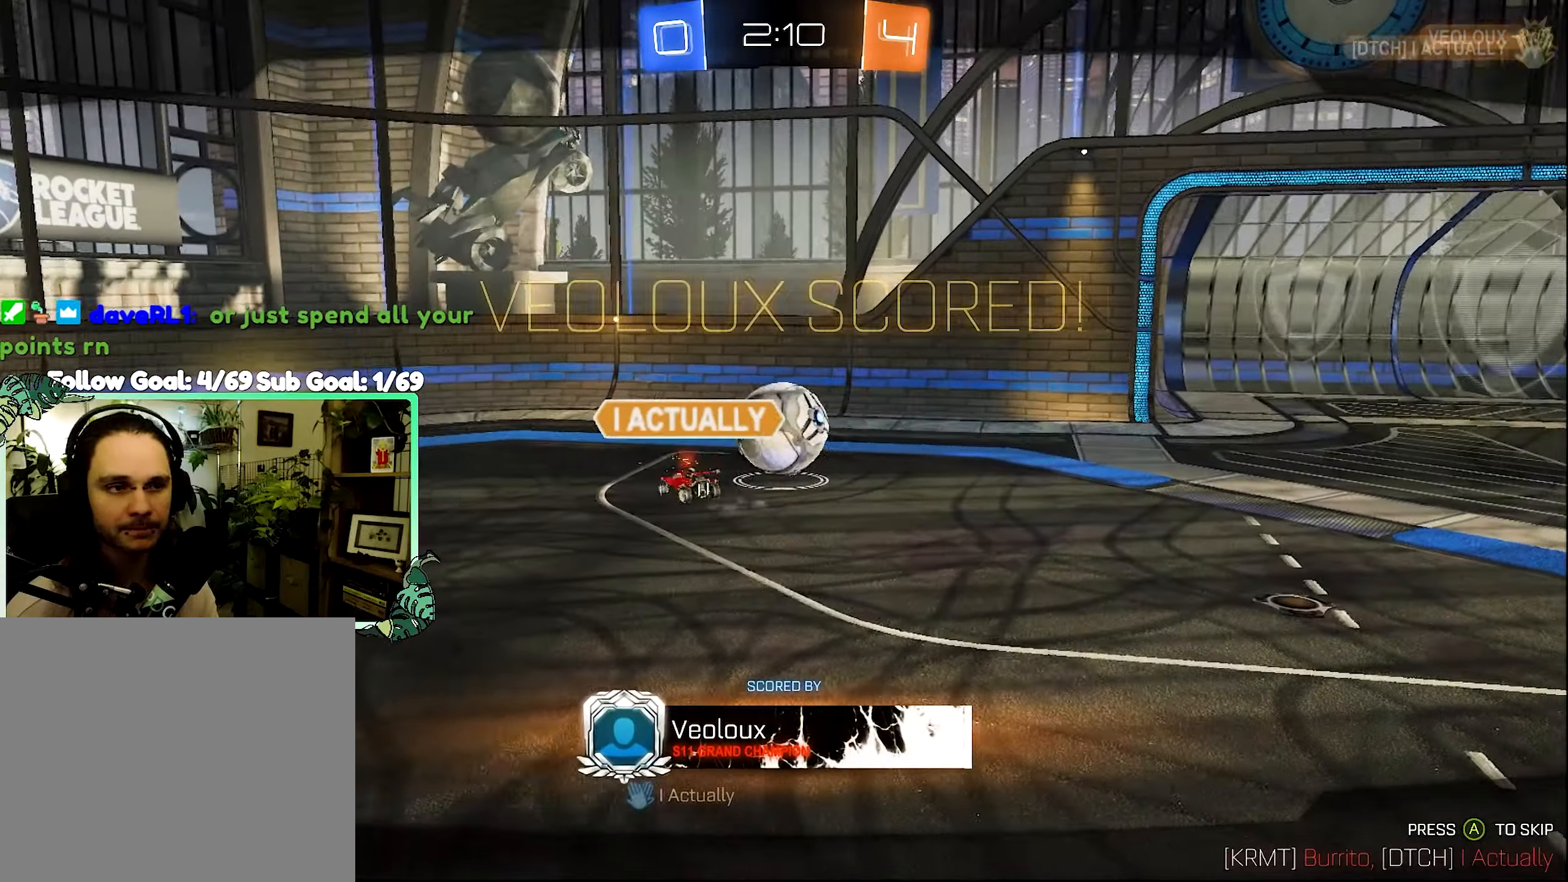
{"dt_ms": 500, "buttons": [], "left_stick": "center", "right_stick": "center", "events": [[300, "A", "down"], [400, "A", "up"]]}
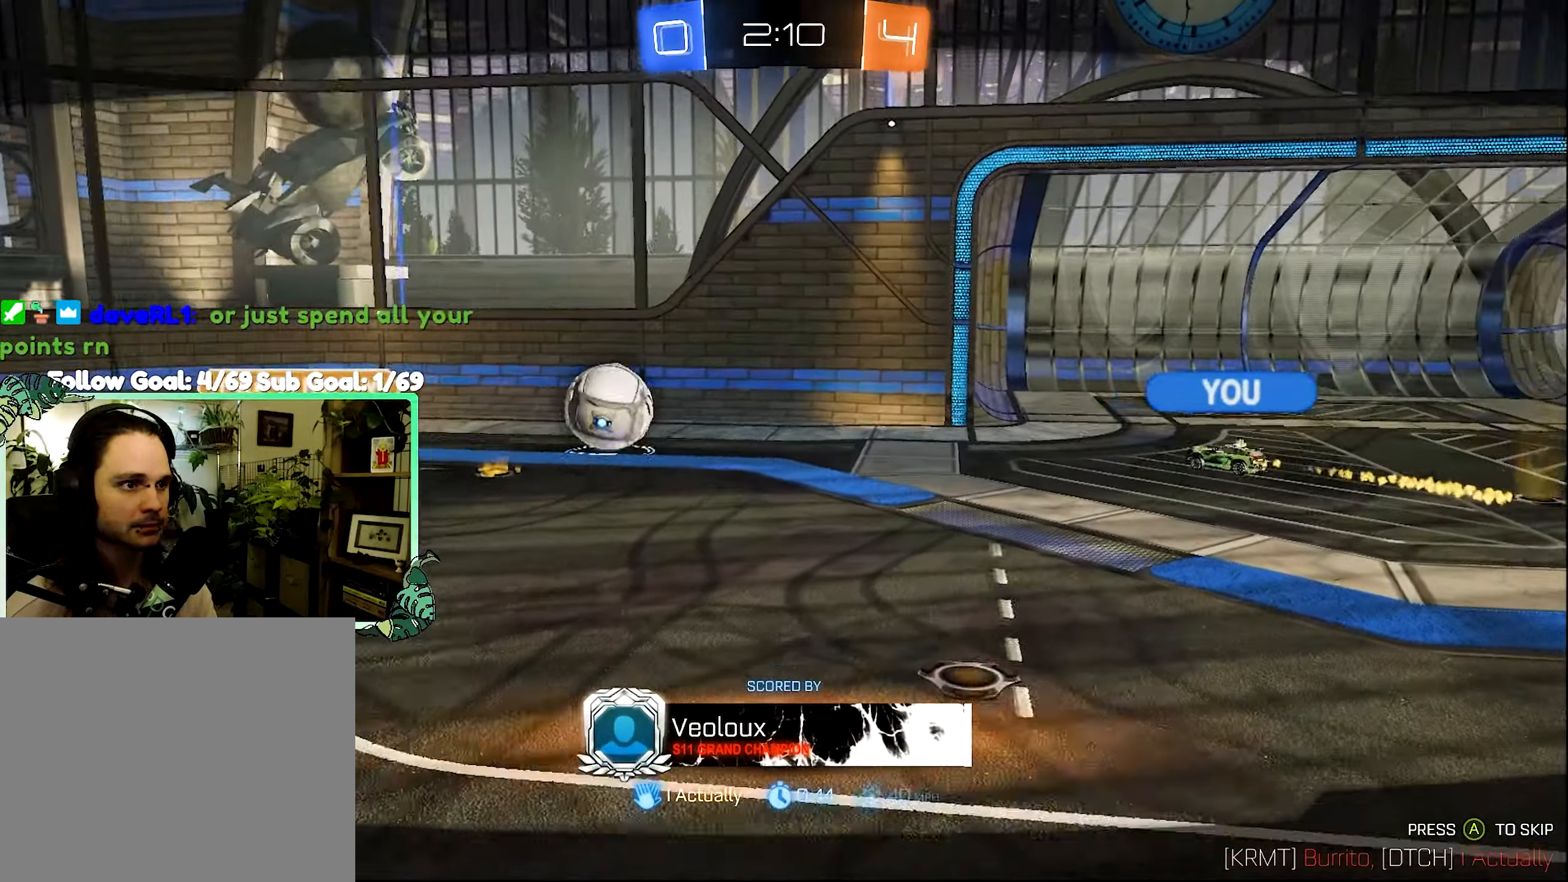
{"dt_ms": 500, "buttons": [], "left_stick": "center", "right_stick": "center", "events": []}
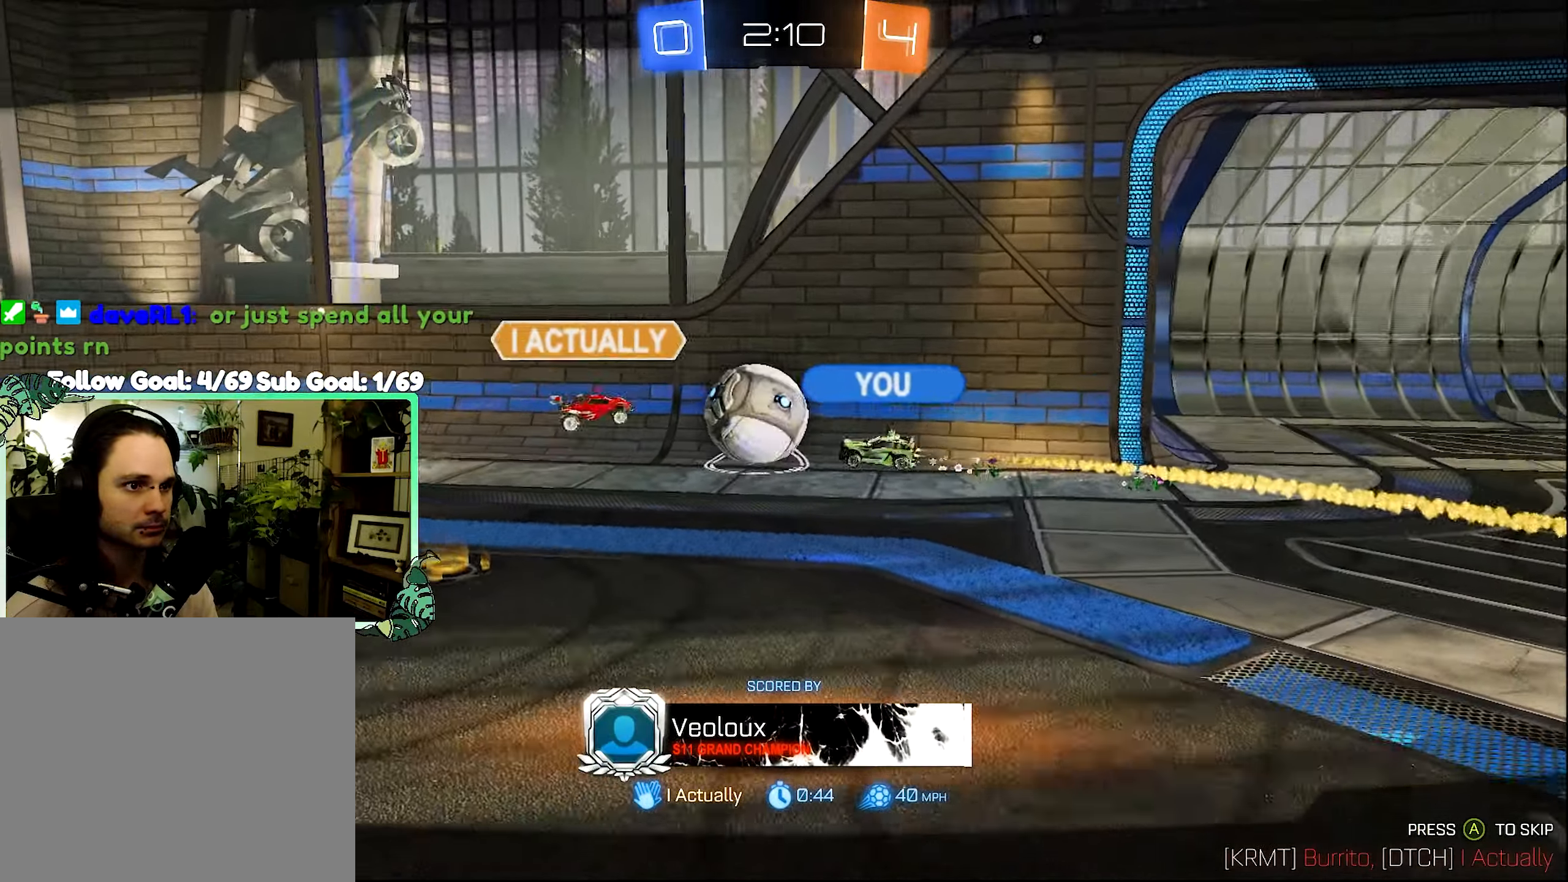
{"dt_ms": 500, "buttons": [], "left_stick": "center", "right_stick": "center", "events": []}